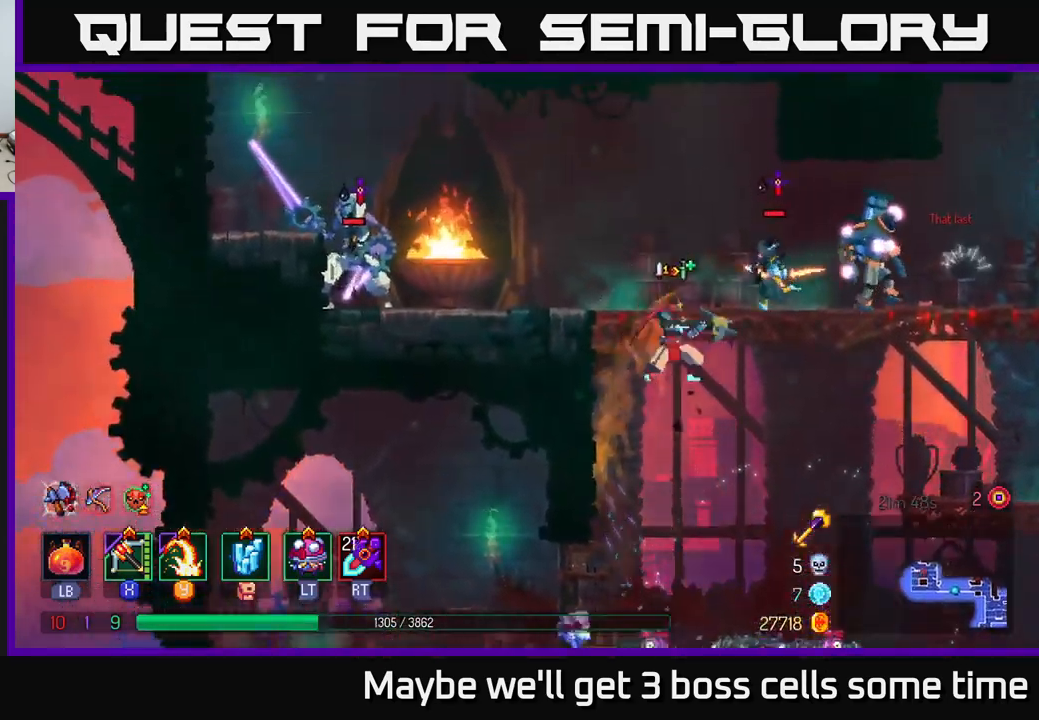
Gameplay with a controller (Xbox layout); each line is a JSON object with the inputs held at the frame after it. "events" lists button and stick changes between this image and that frame as [ms after this image, input, new state], when the widget could be followed in between.
{"buttons": [], "left_stick": "right", "right_stick": "center", "events": [[17, "X", "down"], [33, "left_stick", "right"], [117, "X", "up"]]}
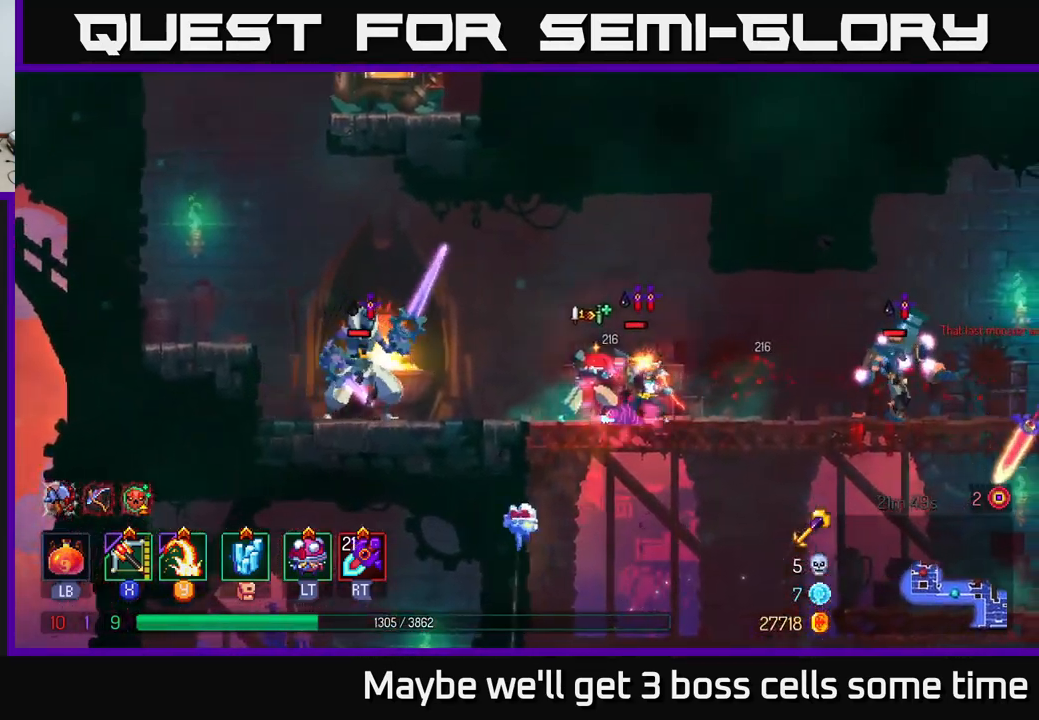
{"buttons": [], "left_stick": "right", "right_stick": "center", "events": [[300, "B", "down"], [433, "B", "up"]]}
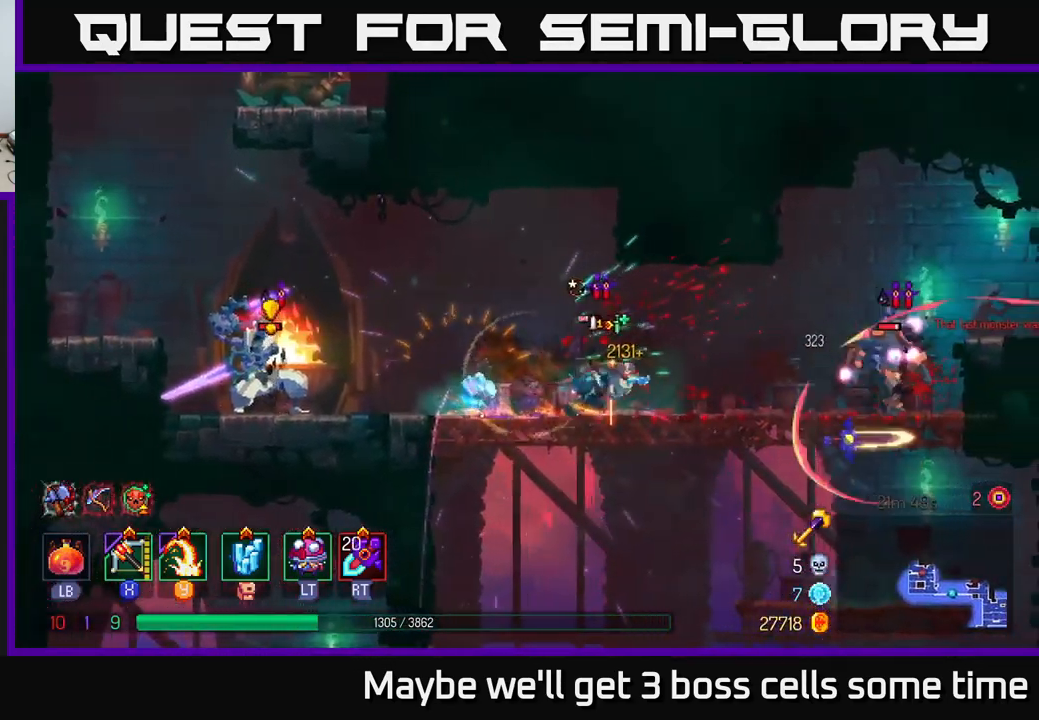
{"buttons": [], "left_stick": "left", "right_stick": "center", "events": [[33, "Y", "down"], [100, "Y", "up"], [333, "left_stick", "left"]]}
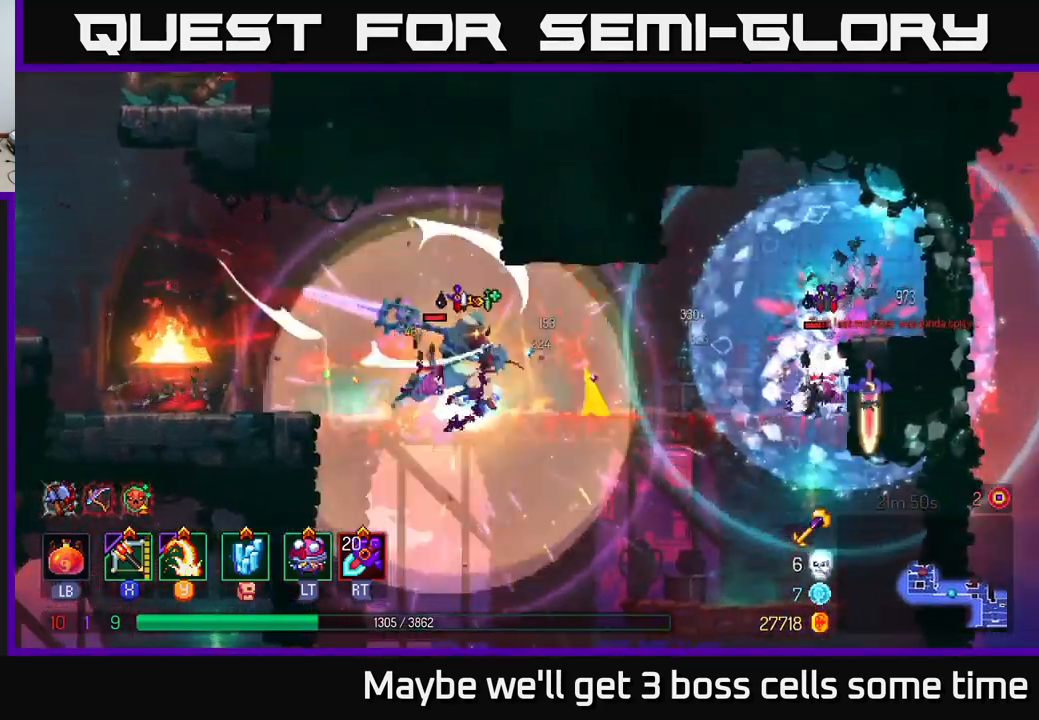
{"buttons": [], "left_stick": "left", "right_stick": "center", "events": [[17, "left_stick", "right"], [117, "B", "down"], [217, "B", "up"], [267, "left_stick", "left"]]}
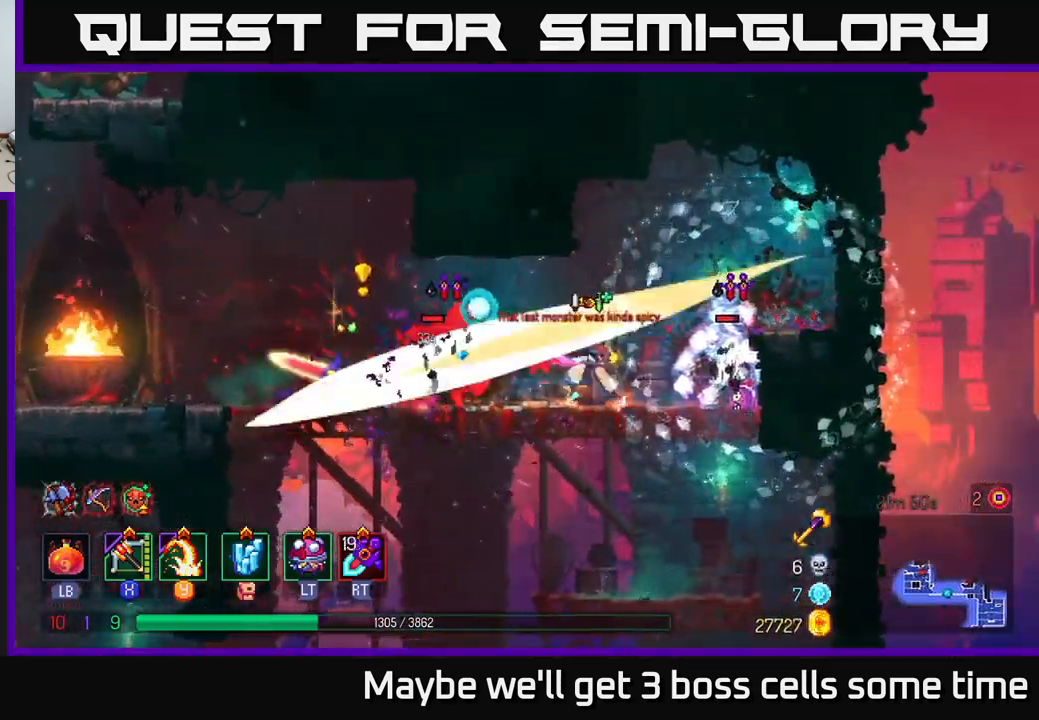
{"buttons": ["B"], "left_stick": "left", "right_stick": "center", "events": [[50, "A", "down"], [50, "X", "down"], [83, "X", "up"], [217, "A", "up"], [333, "B", "down"], [417, "B", "up"], [500, "B", "down"]]}
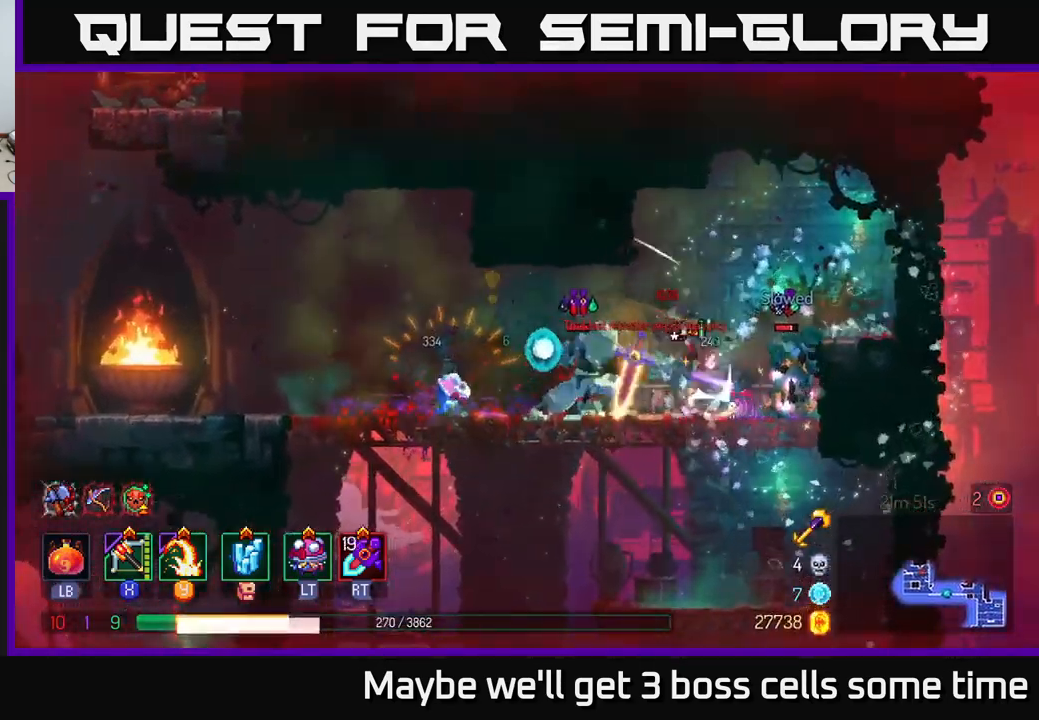
{"buttons": ["B"], "left_stick": "left", "right_stick": "center", "events": [[100, "B", "up"], [167, "B", "down"], [233, "B", "up"], [300, "B", "down"], [383, "B", "up"], [467, "B", "down"]]}
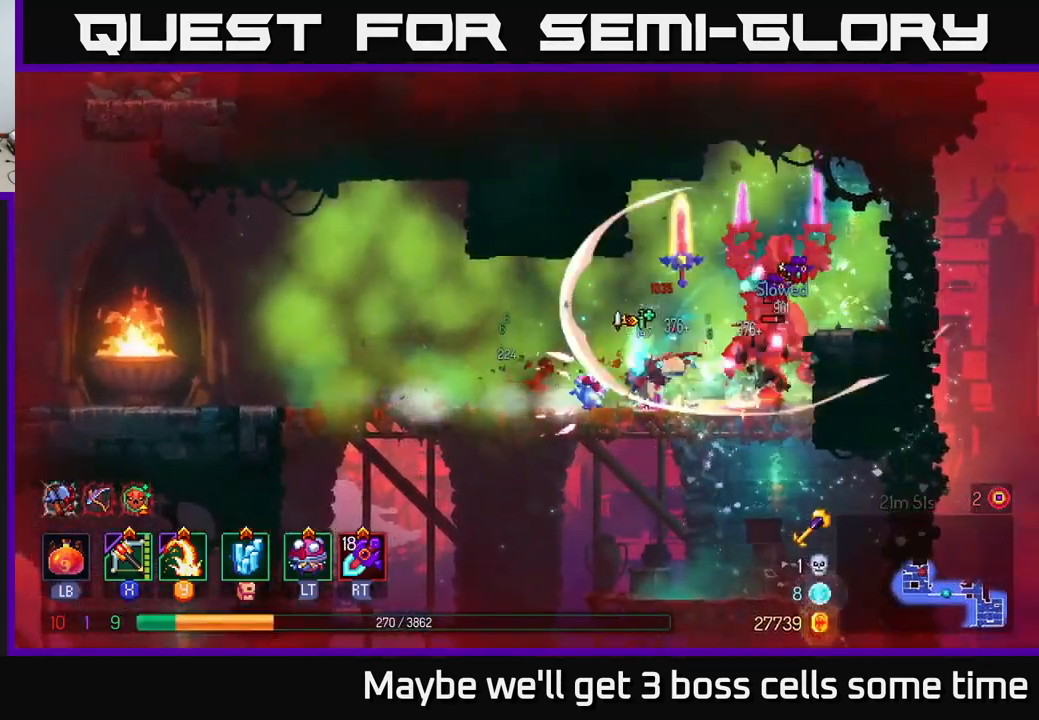
{"buttons": [], "left_stick": "left", "right_stick": "center", "events": [[67, "B", "up"], [133, "B", "down"], [200, "B", "up"], [267, "B", "down"], [350, "B", "up"]]}
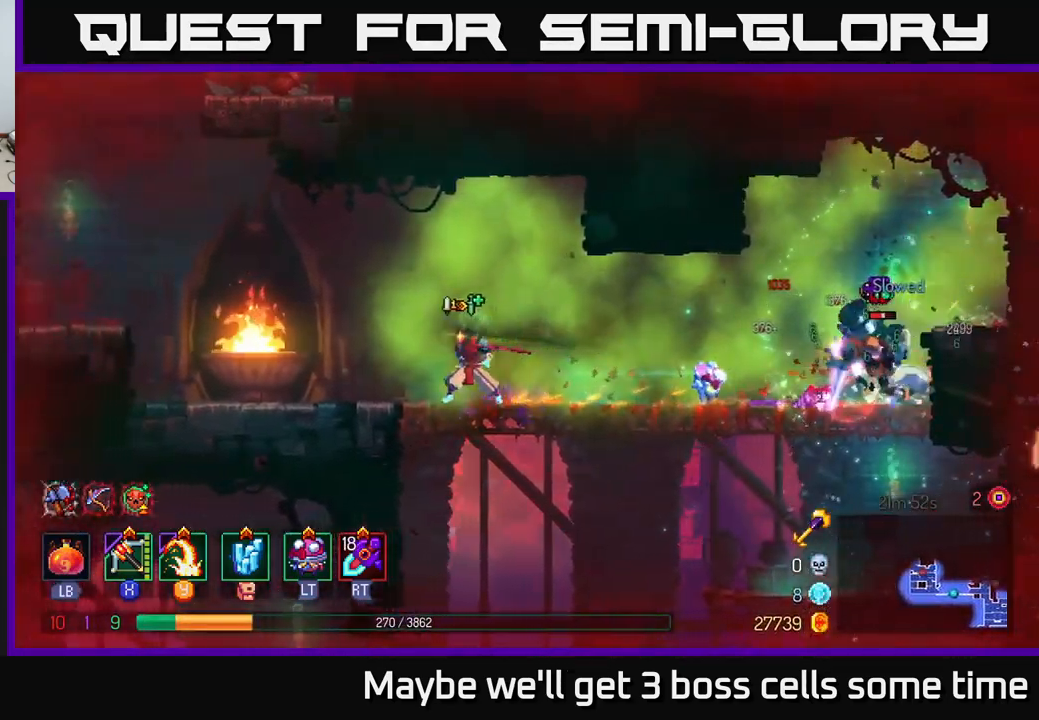
{"buttons": ["A"], "left_stick": "left", "right_stick": "center", "events": [[267, "A", "down"], [400, "A", "up"], [467, "A", "down"]]}
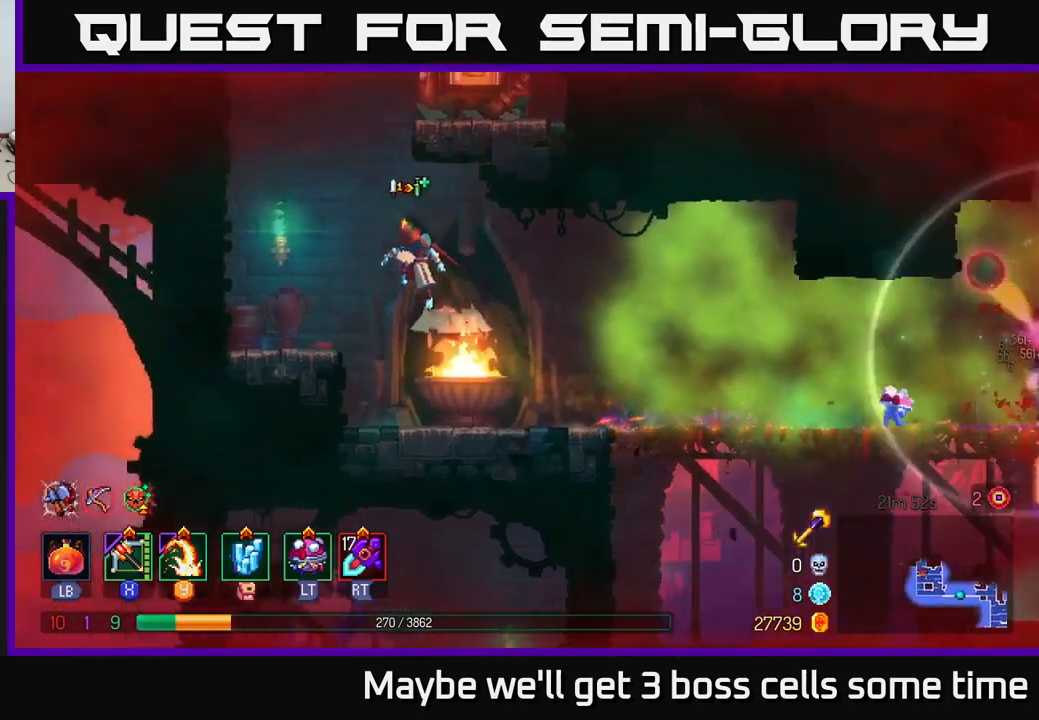
{"buttons": ["L1"], "left_stick": "center", "right_stick": "center", "events": [[34, "A", "up"], [200, "L1", "down"], [200, "left_stick", "center"]]}
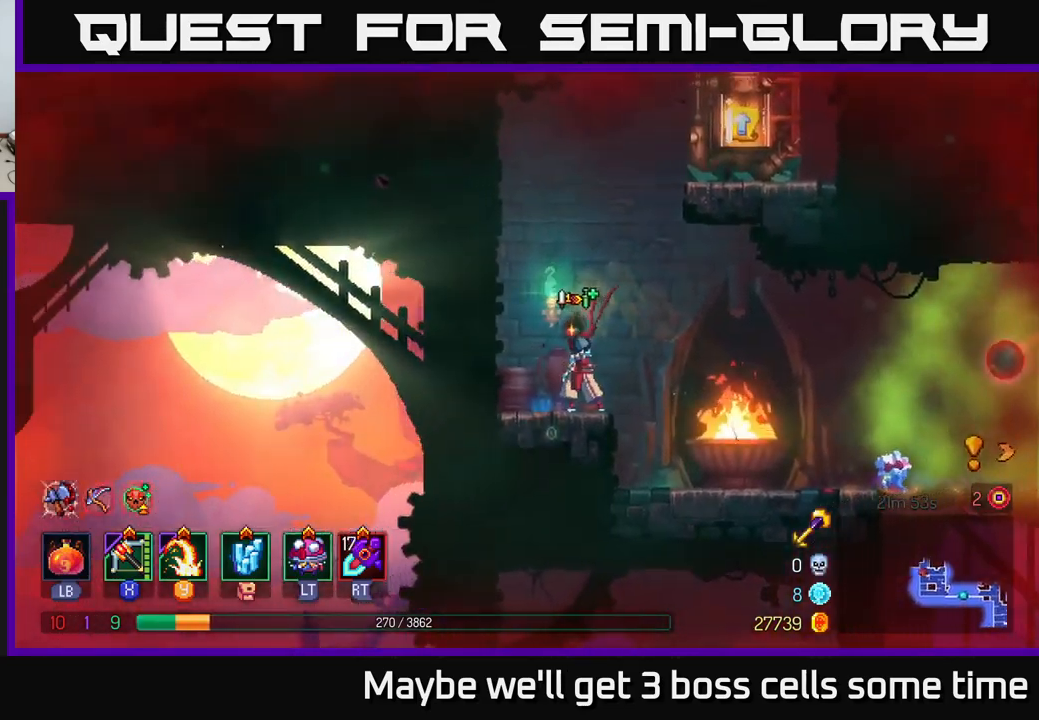
{"buttons": ["L1"], "left_stick": "center", "right_stick": "center", "events": []}
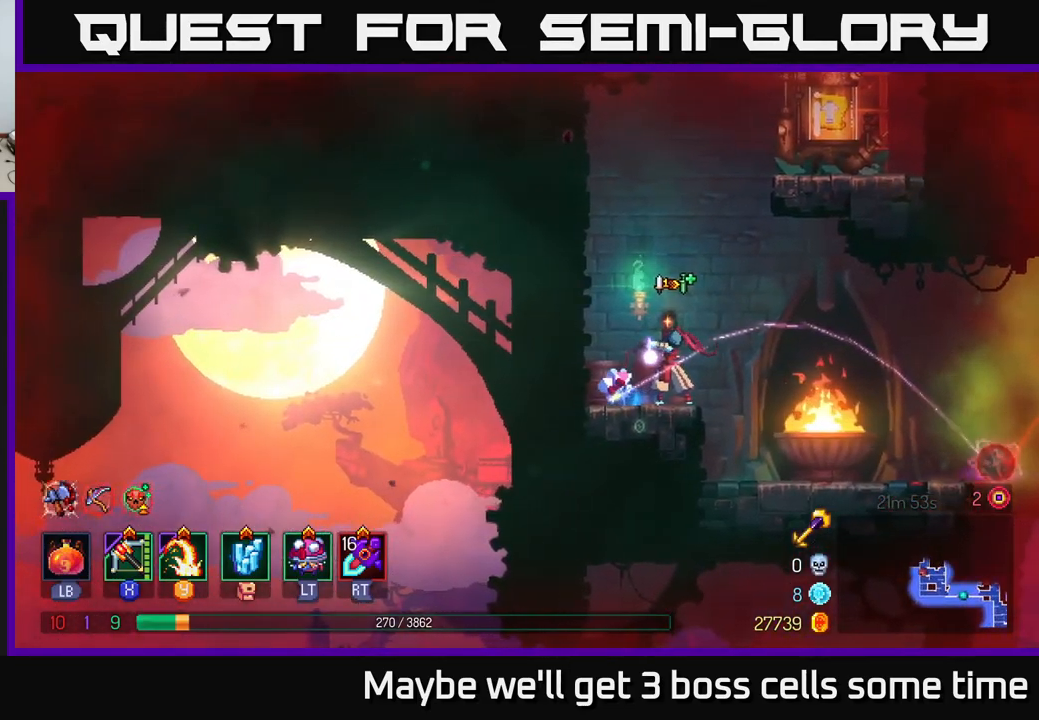
{"buttons": ["L1"], "left_stick": "center", "right_stick": "center", "events": []}
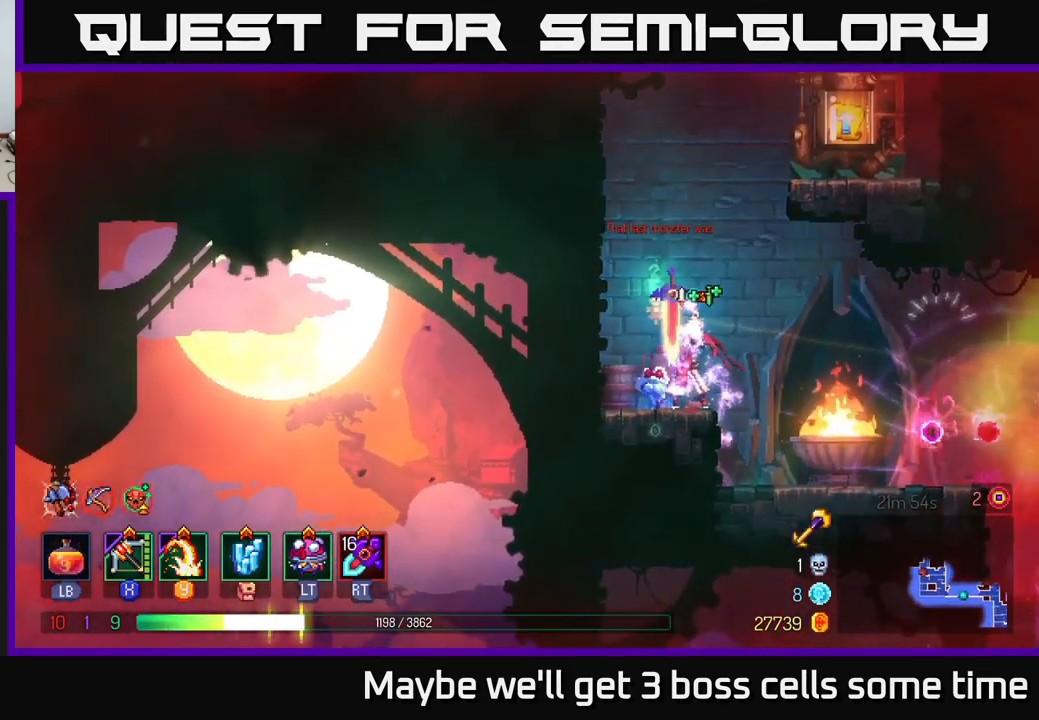
{"buttons": [], "left_stick": "left", "right_stick": "center", "events": [[217, "L1", "up"], [400, "left_stick", "left"]]}
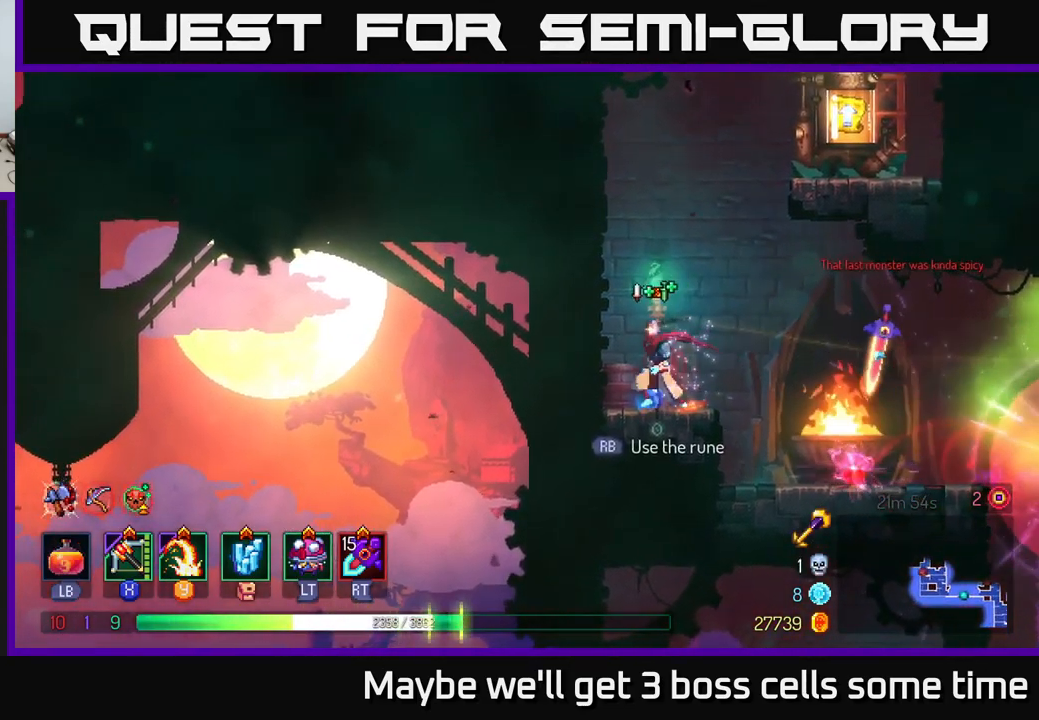
{"buttons": [], "left_stick": "down", "right_stick": "center", "events": [[117, "left_stick", "center"], [217, "left_stick", "right"], [300, "X", "down"], [350, "X", "up"], [500, "left_stick", "down"]]}
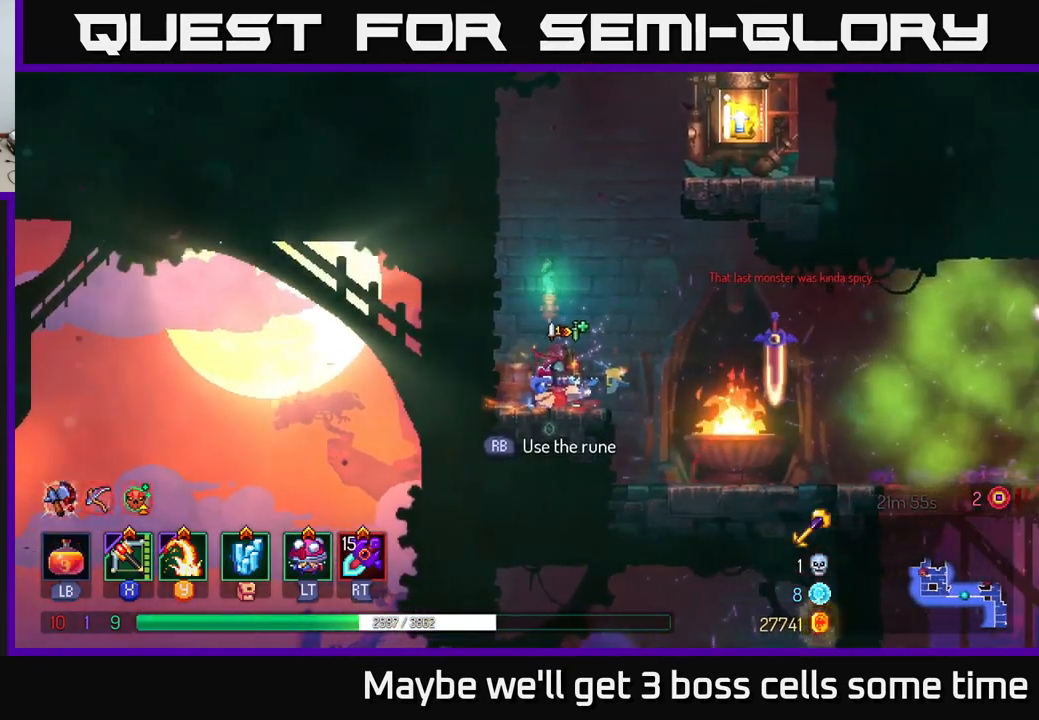
{"buttons": [], "left_stick": "right", "right_stick": "center", "events": [[300, "left_stick", "right"]]}
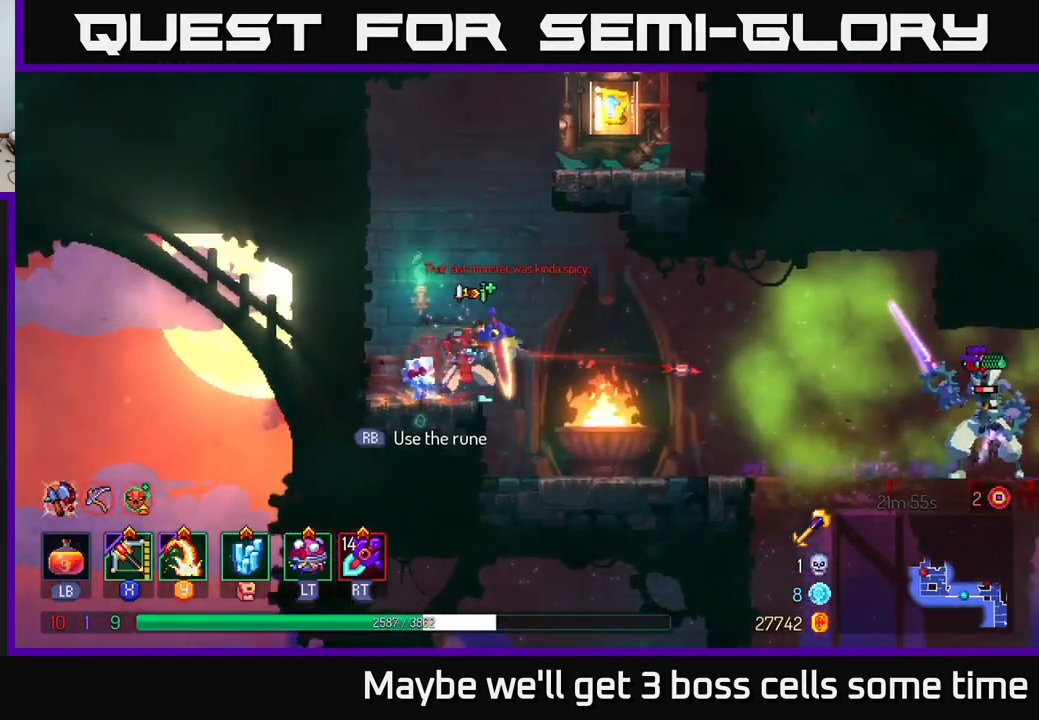
{"buttons": [], "left_stick": "right", "right_stick": "center", "events": [[67, "A", "down"], [150, "A", "up"]]}
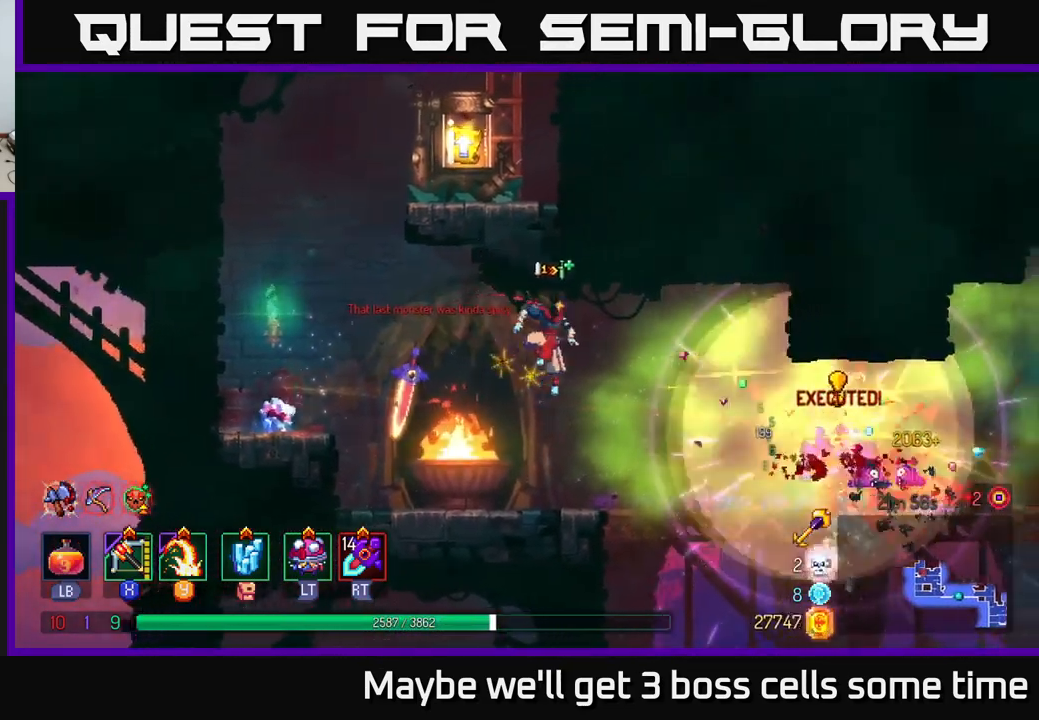
{"buttons": [], "left_stick": "right", "right_stick": "center", "events": [[334, "B", "down"], [417, "B", "up"]]}
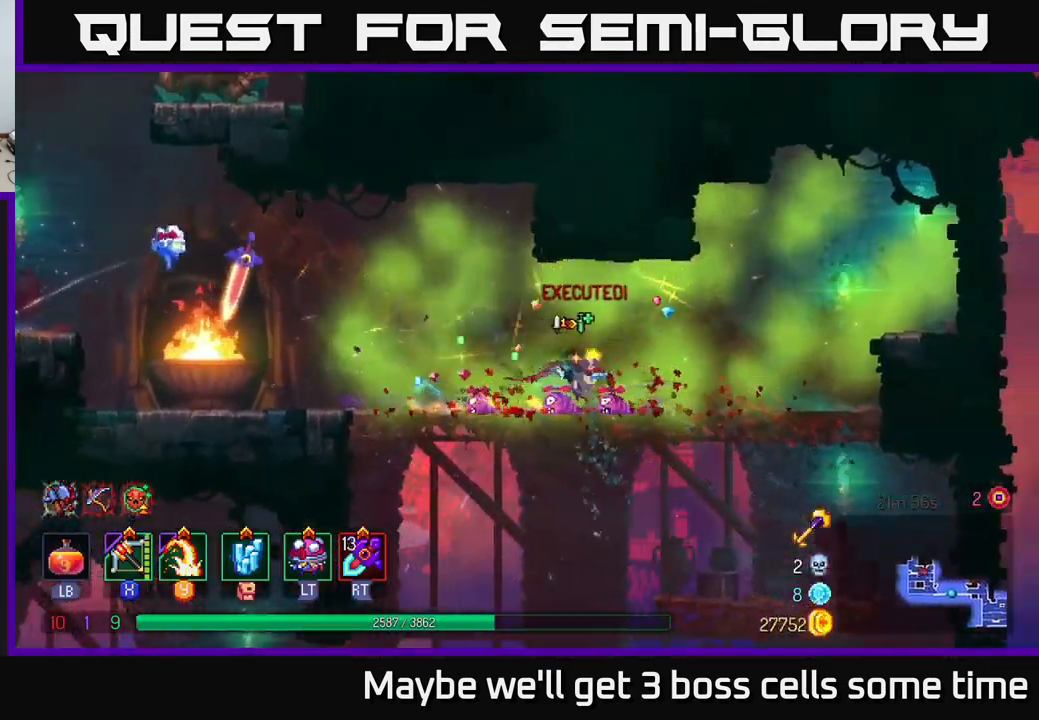
{"buttons": [], "left_stick": "left", "right_stick": "center", "events": [[200, "left_stick", "left"]]}
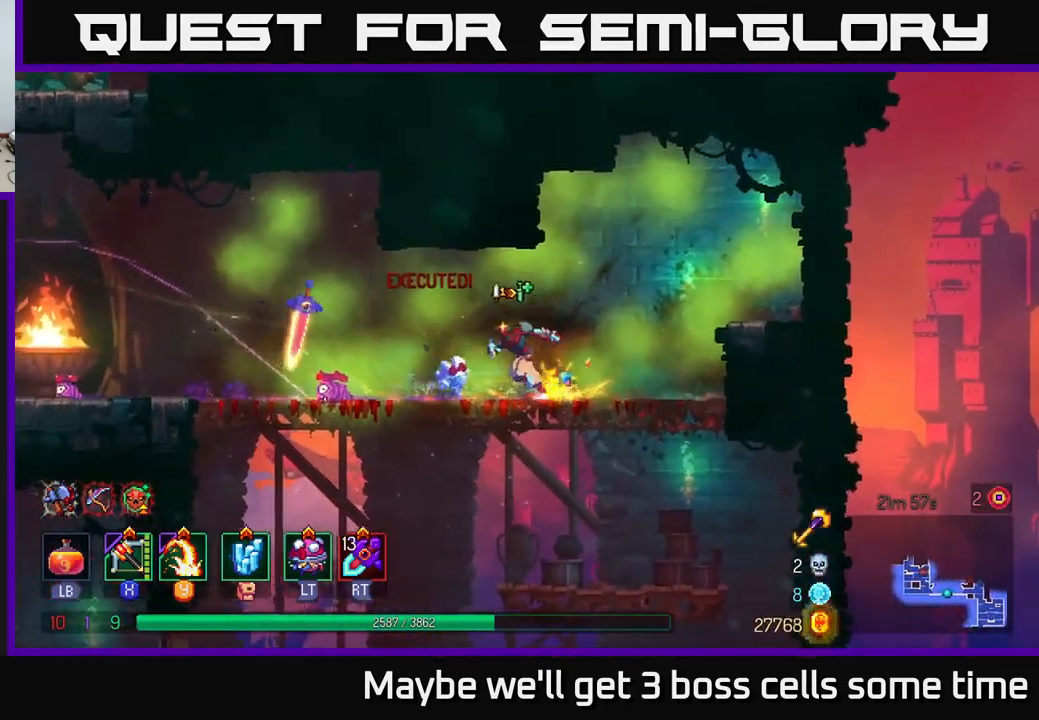
{"buttons": ["B"], "left_stick": "left", "right_stick": "center", "events": [[417, "B", "down"]]}
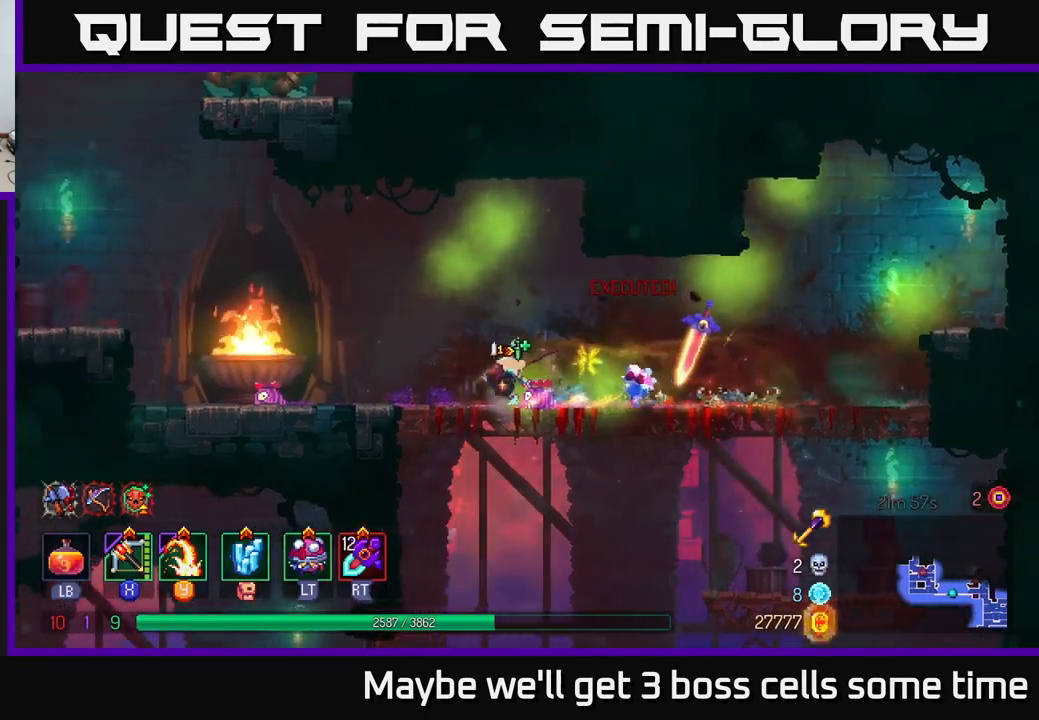
{"buttons": ["A"], "left_stick": "left", "right_stick": "center", "events": [[33, "B", "up"], [433, "A", "down"]]}
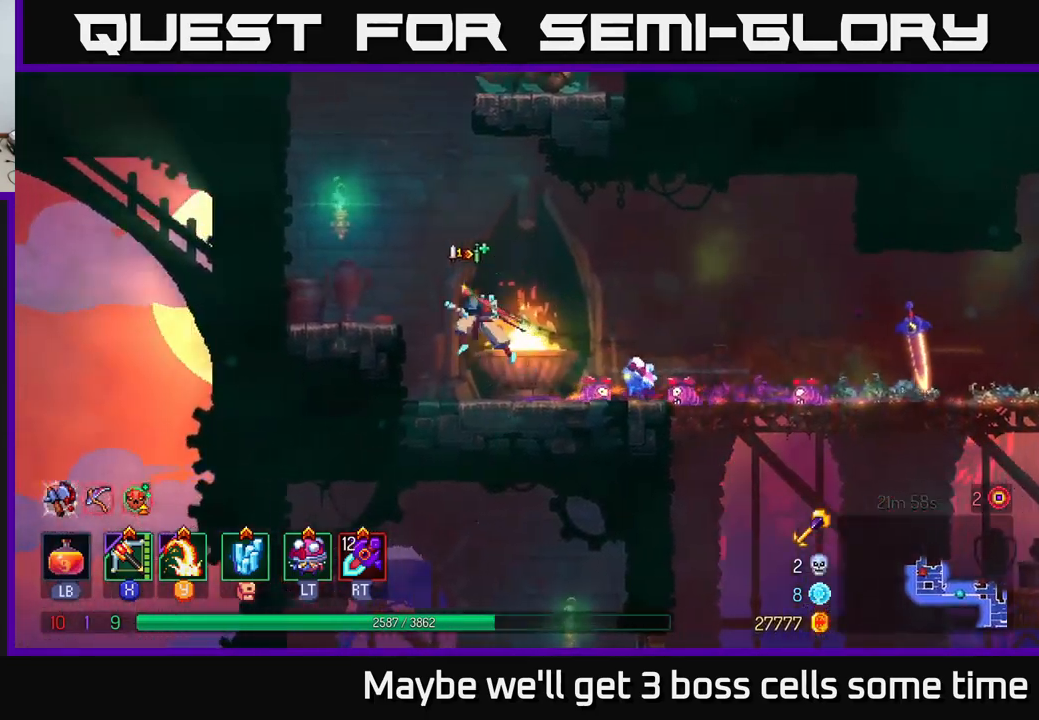
{"buttons": [], "left_stick": "left", "right_stick": "center", "events": [[66, "A", "up"], [366, "A", "down"], [483, "A", "up"]]}
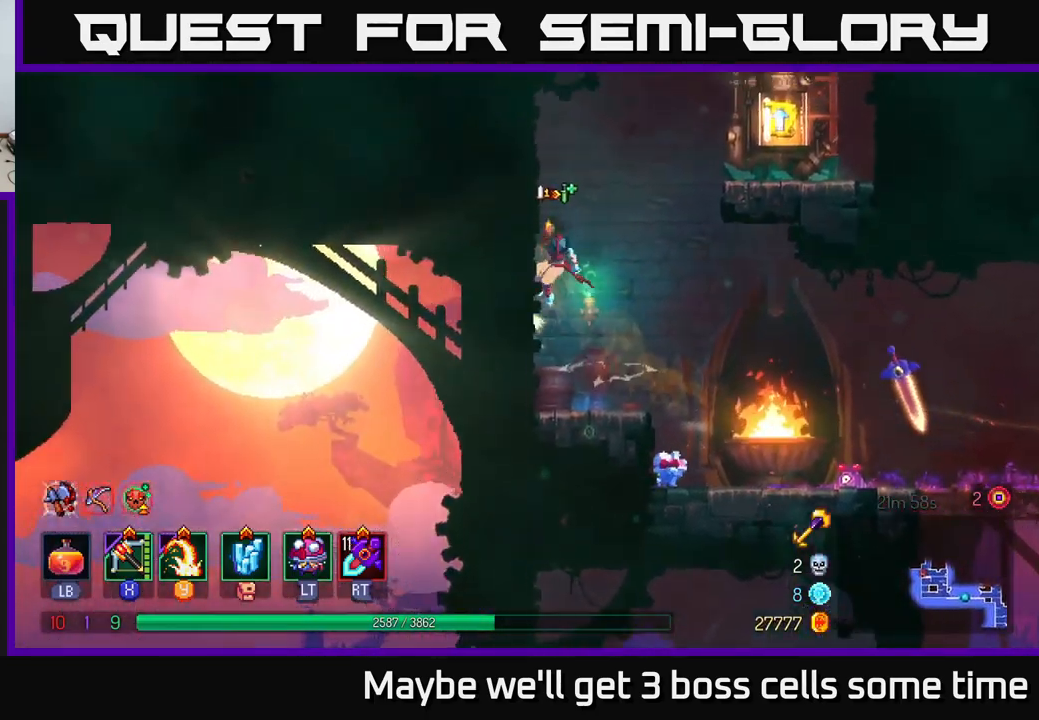
{"buttons": [], "left_stick": "right", "right_stick": "center", "events": [[250, "A", "down"], [283, "left_stick", "right"], [350, "A", "up"]]}
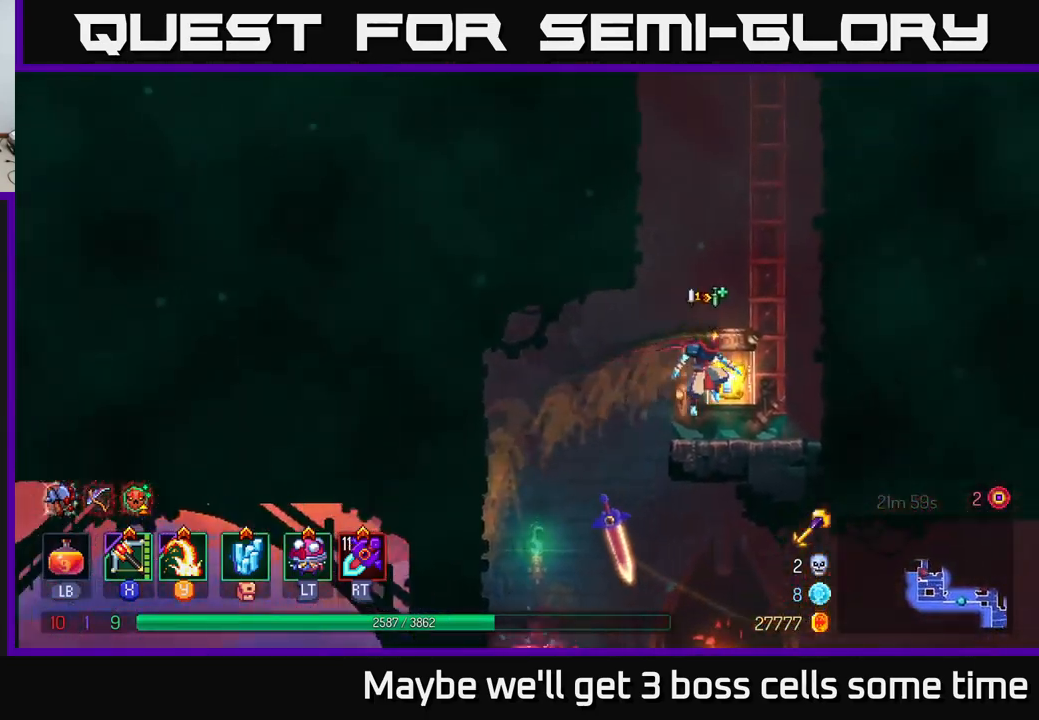
{"buttons": [], "left_stick": "center", "right_stick": "center", "events": [[66, "left_stick", "left"], [233, "R1", "down"], [233, "left_stick", "center"], [300, "R1", "up"]]}
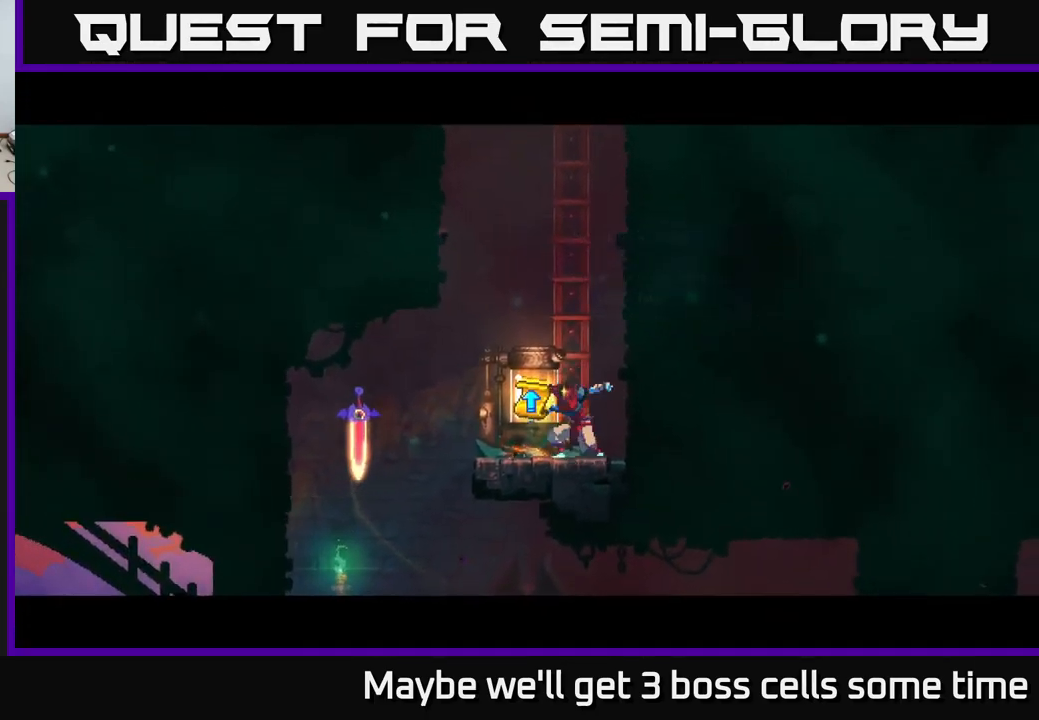
{"buttons": [], "left_stick": "center", "right_stick": "center", "events": []}
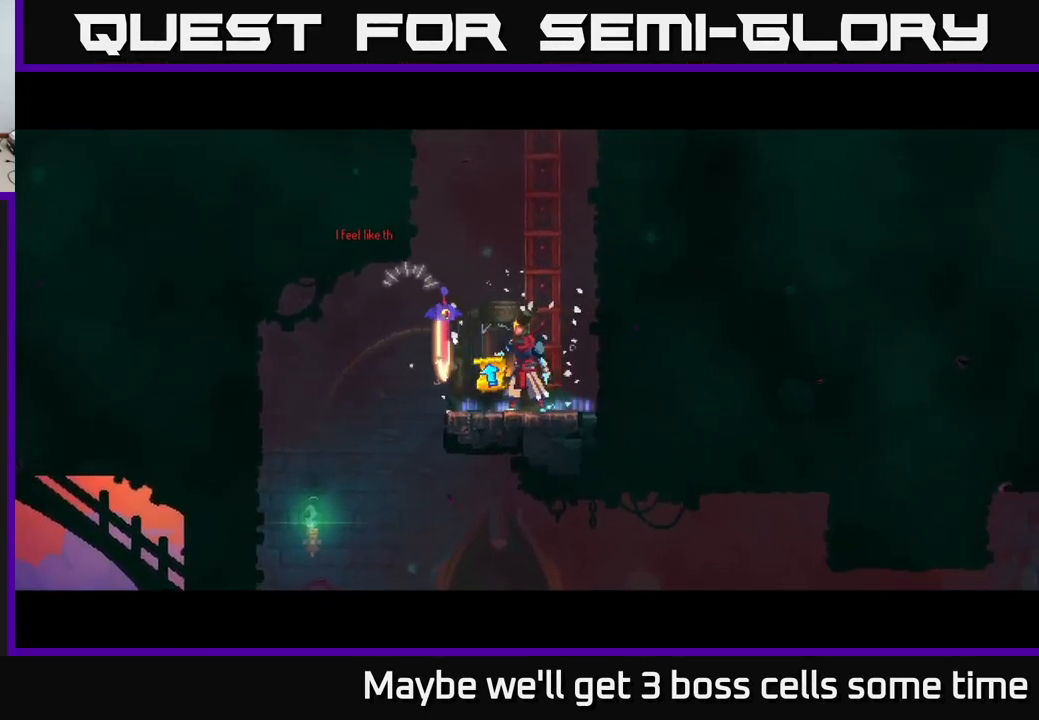
{"buttons": [], "left_stick": "center", "right_stick": "center", "events": []}
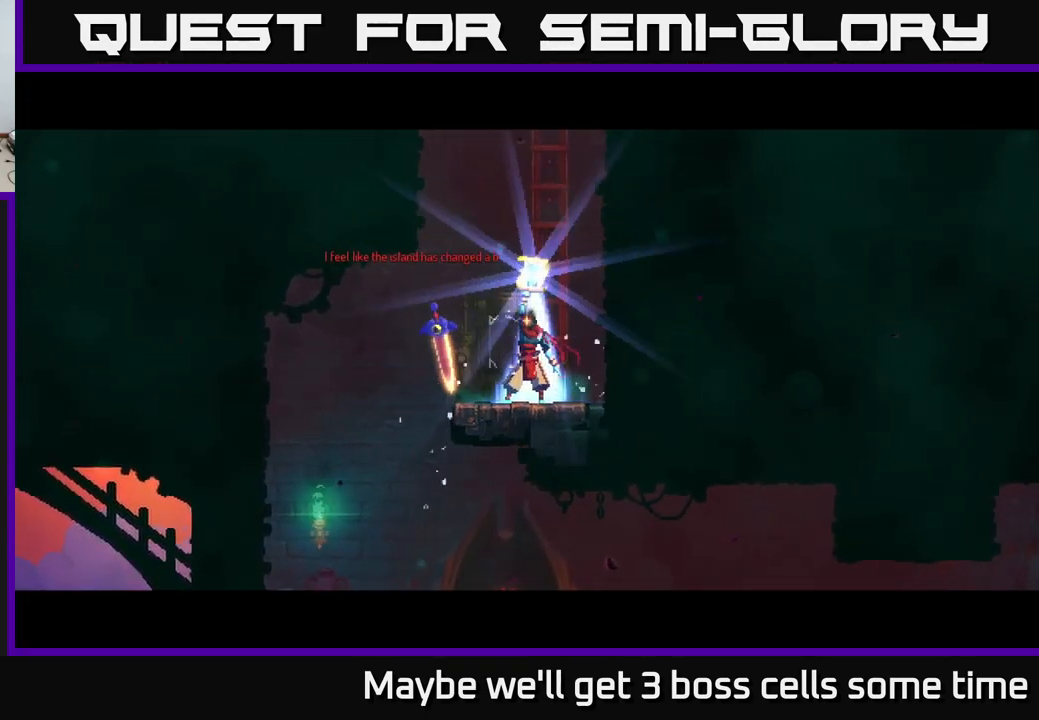
{"buttons": [], "left_stick": "center", "right_stick": "center", "events": []}
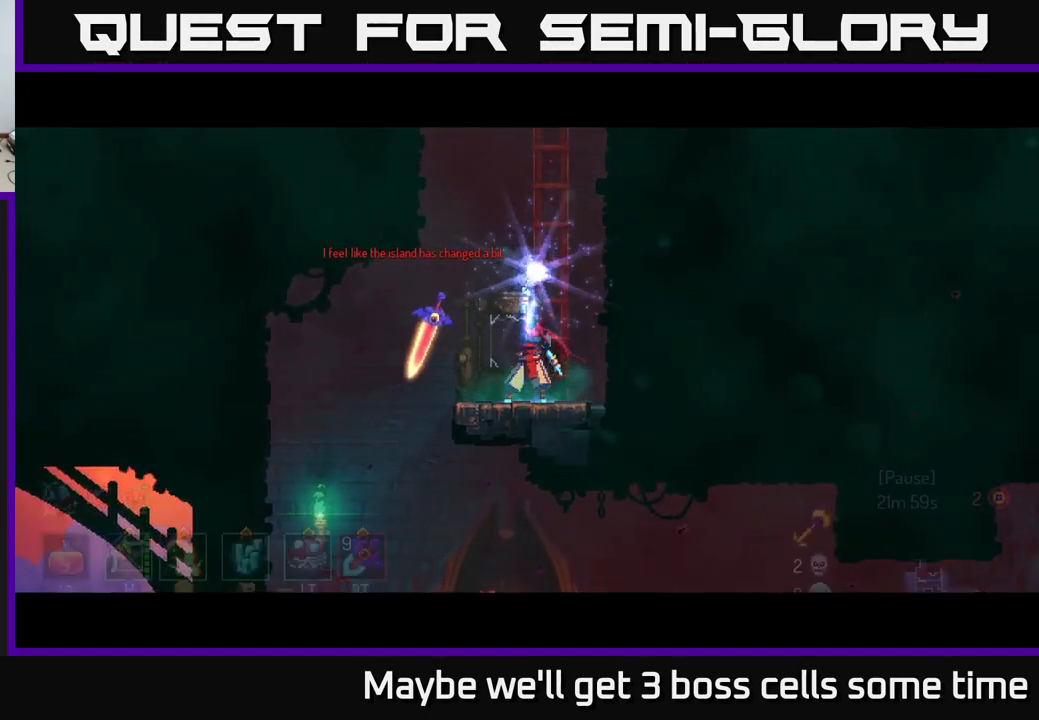
{"buttons": [], "left_stick": "center", "right_stick": "center", "events": []}
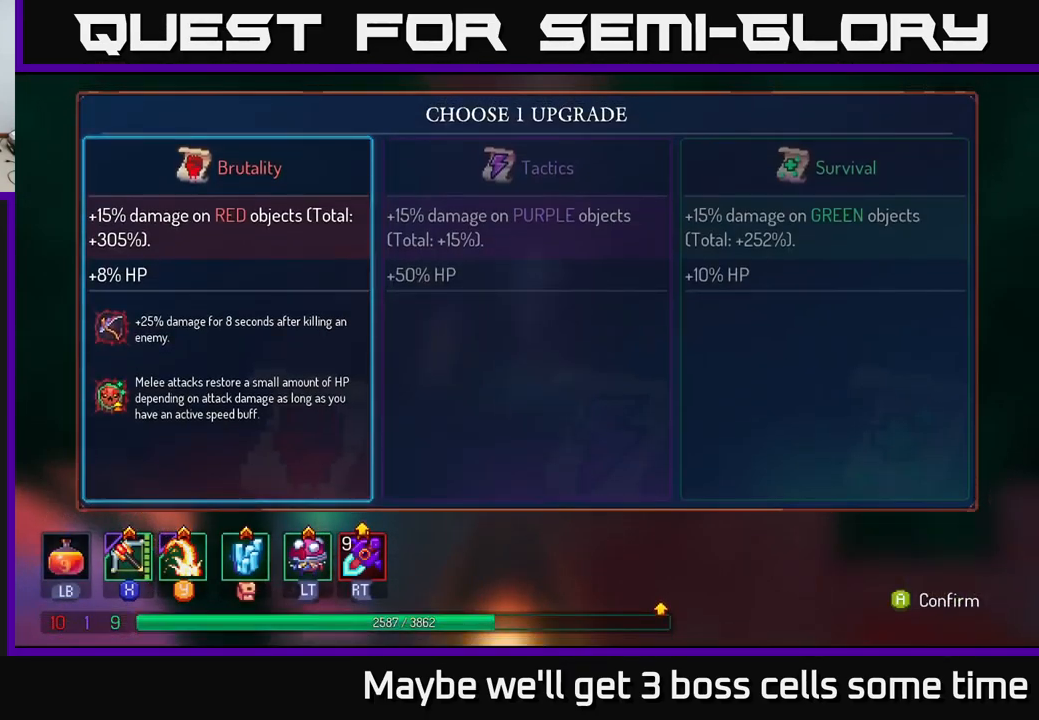
{"buttons": [], "left_stick": "center", "right_stick": "center", "events": [[100, "left_stick", "right"], [216, "left_stick", "center"], [283, "left_stick", "right"], [450, "left_stick", "center"]]}
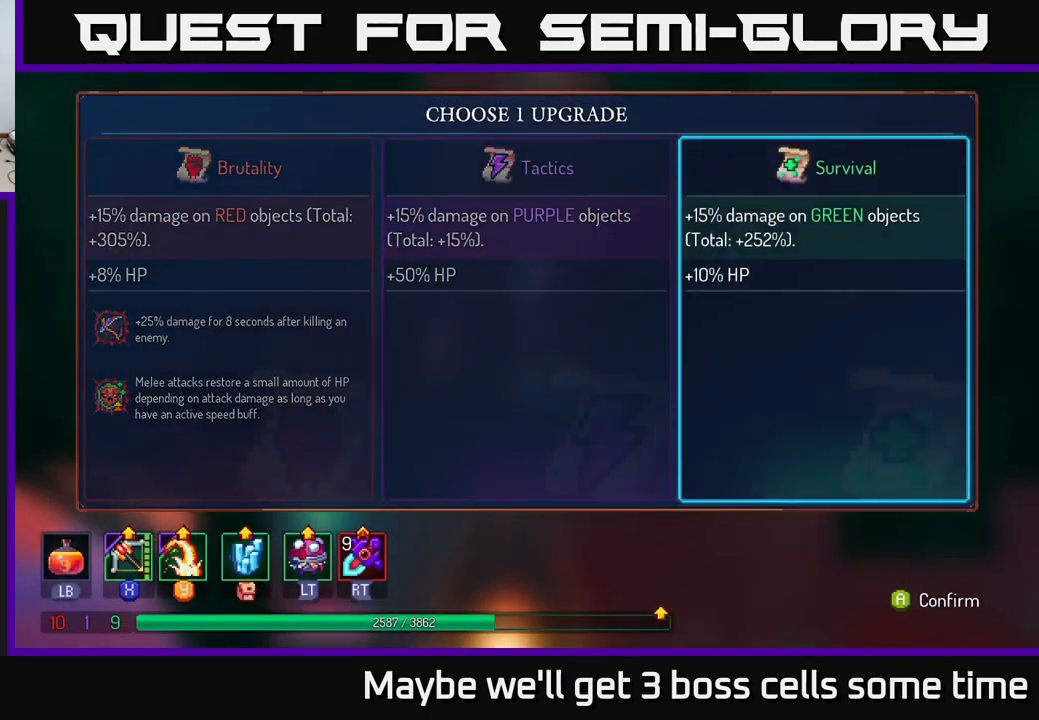
{"buttons": ["A"], "left_stick": "center", "right_stick": "center", "events": [[100, "left_stick", "left"], [200, "left_stick", "center"], [300, "left_stick", "left"], [416, "A", "down"], [432, "left_stick", "center"]]}
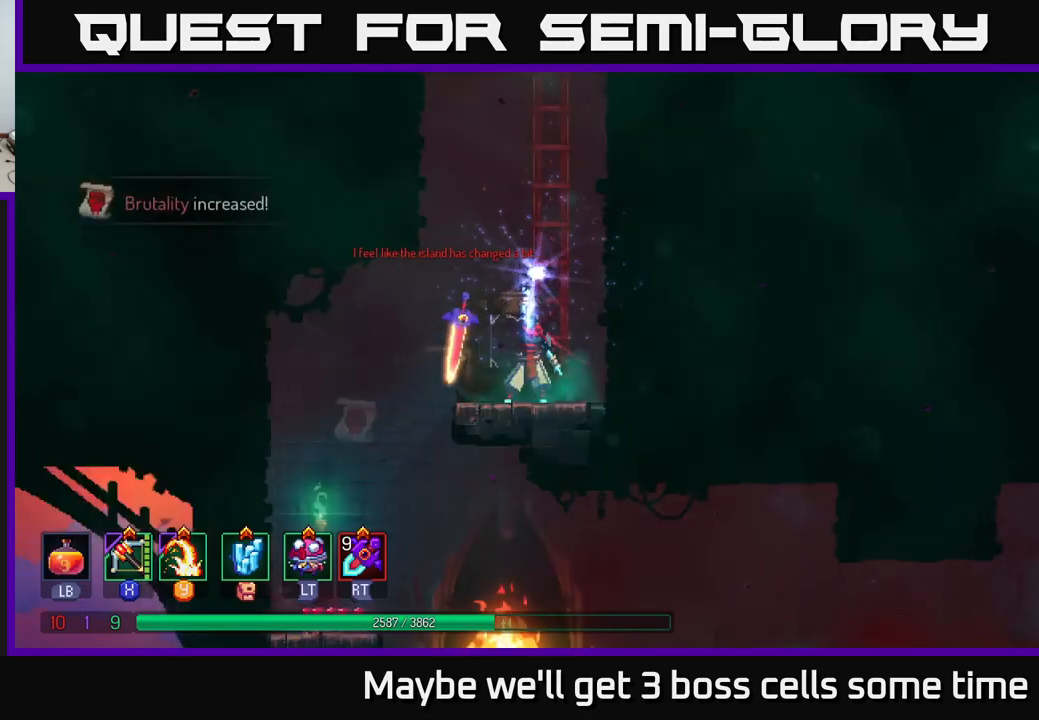
{"buttons": [], "left_stick": "center", "right_stick": "center", "events": [[17, "A", "up"]]}
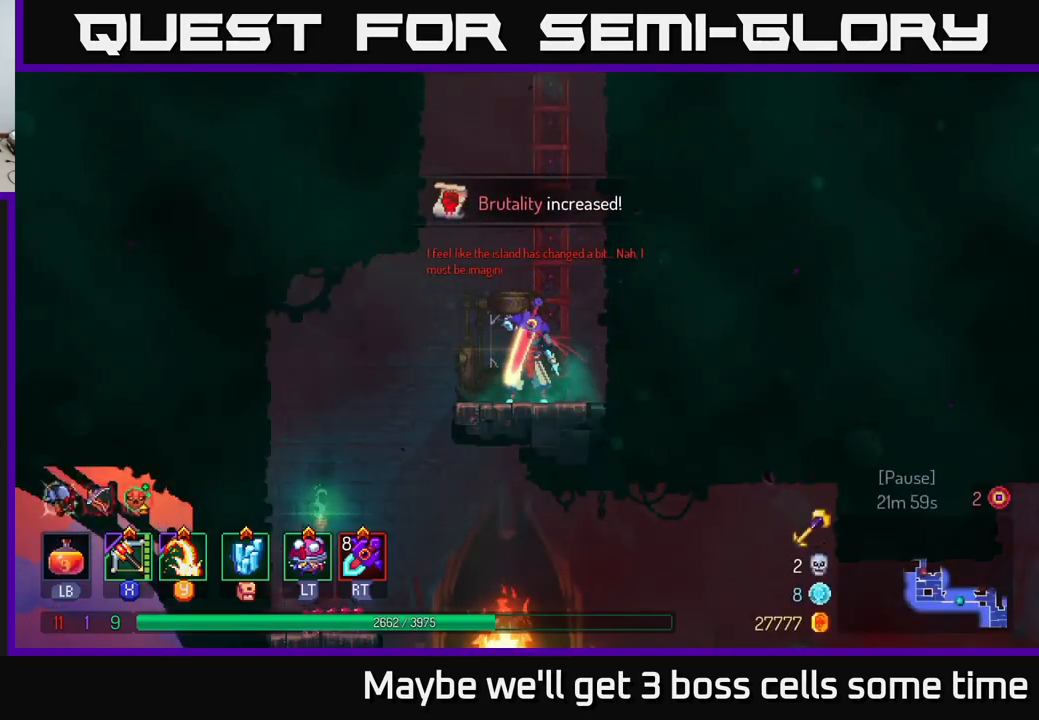
{"buttons": ["A"], "left_stick": "right", "right_stick": "center", "events": [[267, "left_stick", "right"], [300, "A", "down"], [417, "A", "up"], [467, "A", "down"]]}